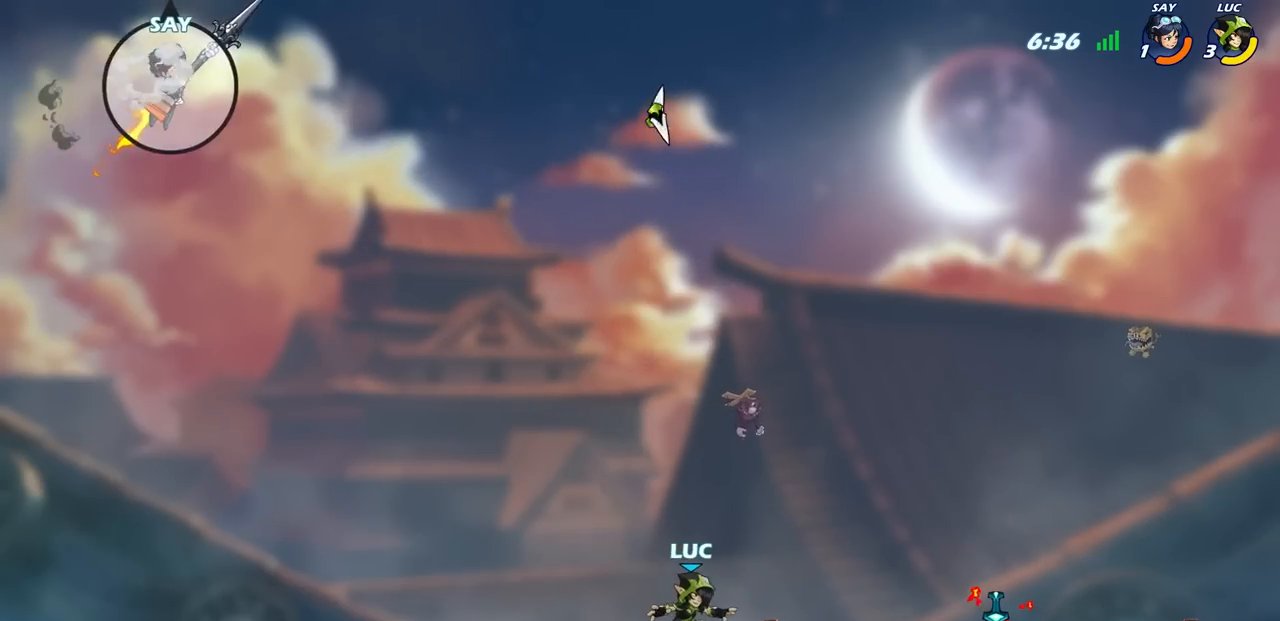
Gameplay with a controller (PlayStation layout); each line is a JSON object with the inputs held at the frame after it. "events" lists button and stick changes between this image and that frame as [ms after this image, input, new state], when the widget could be followed in between.
{"buttons": [], "left_stick": "up-left", "right_stick": "center", "events": [[267, "R1", "down"], [283, "CROSS", "down"], [283, "left_stick", "left"], [350, "CROSS", "up"], [367, "R1", "up"], [450, "left_stick", "up-left"]]}
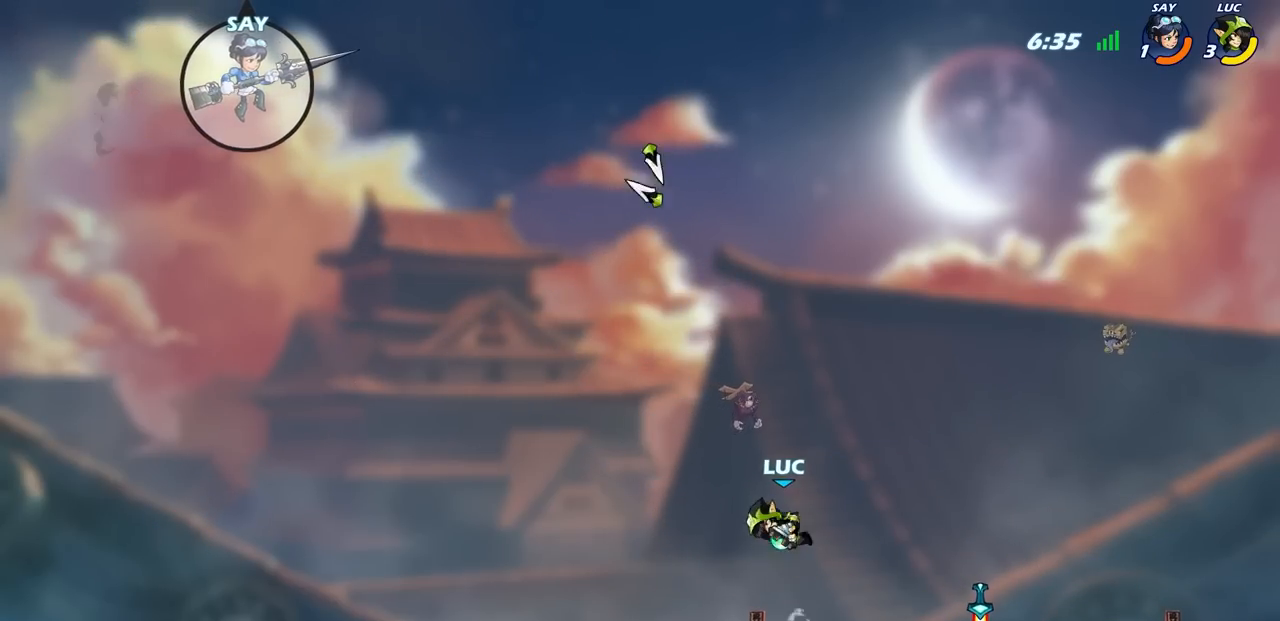
{"buttons": [], "left_stick": "left", "right_stick": "center", "events": [[17, "left_stick", "up"], [117, "R1", "down"], [183, "R1", "up"], [283, "left_stick", "center"], [433, "left_stick", "left"]]}
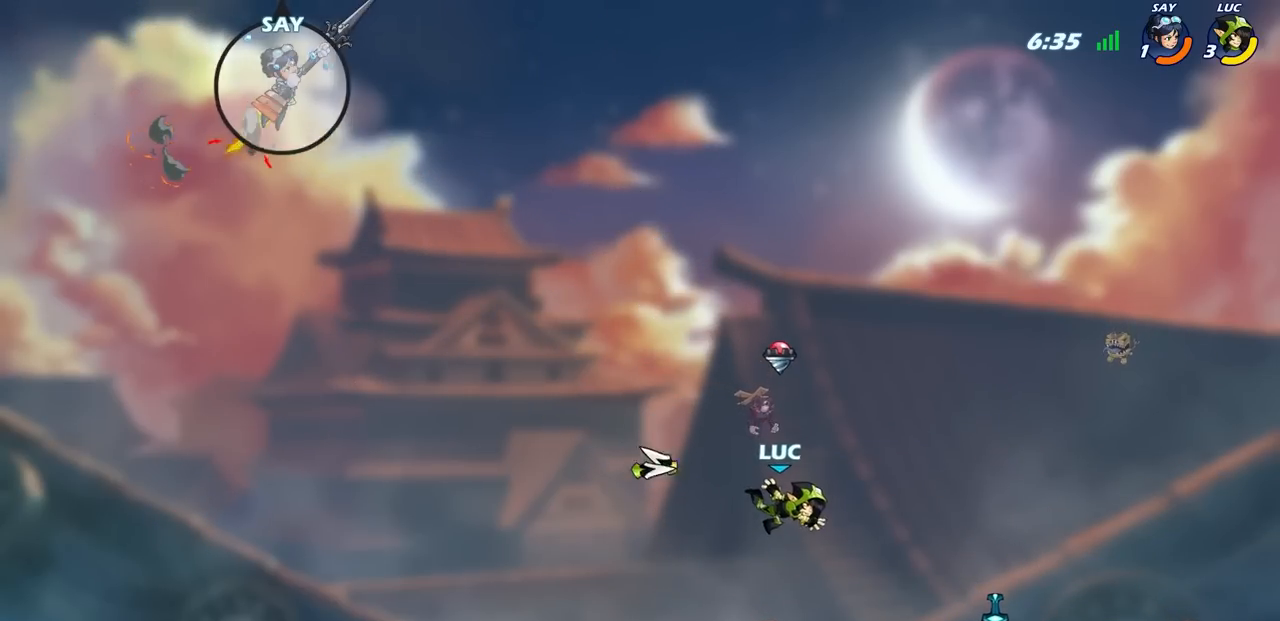
{"buttons": ["CROSS", "R1"], "left_stick": "right", "right_stick": "center", "events": [[433, "left_stick", "right"], [467, "CROSS", "down"], [500, "R1", "down"]]}
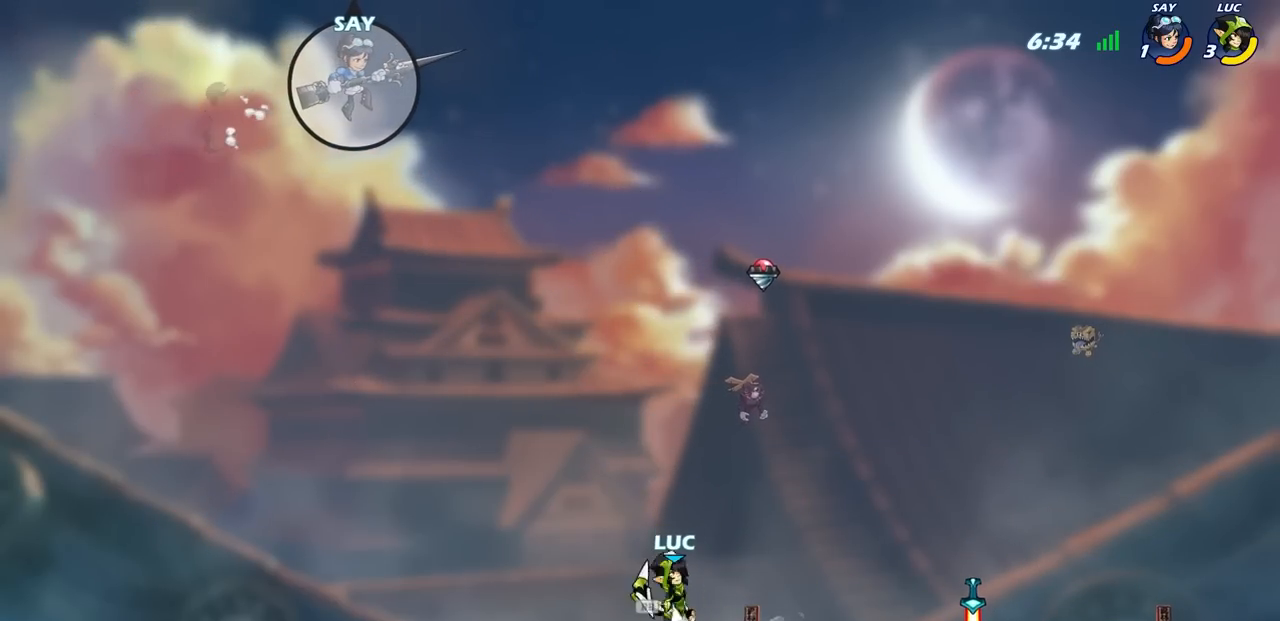
{"buttons": [], "left_stick": "center", "right_stick": "center", "events": [[67, "left_stick", "center"], [100, "CROSS", "up"], [117, "R1", "up"], [267, "CROSS", "down"], [267, "left_stick", "right"], [367, "CROSS", "up"], [400, "R1", "down"], [400, "left_stick", "up"], [467, "R1", "up"], [483, "left_stick", "center"]]}
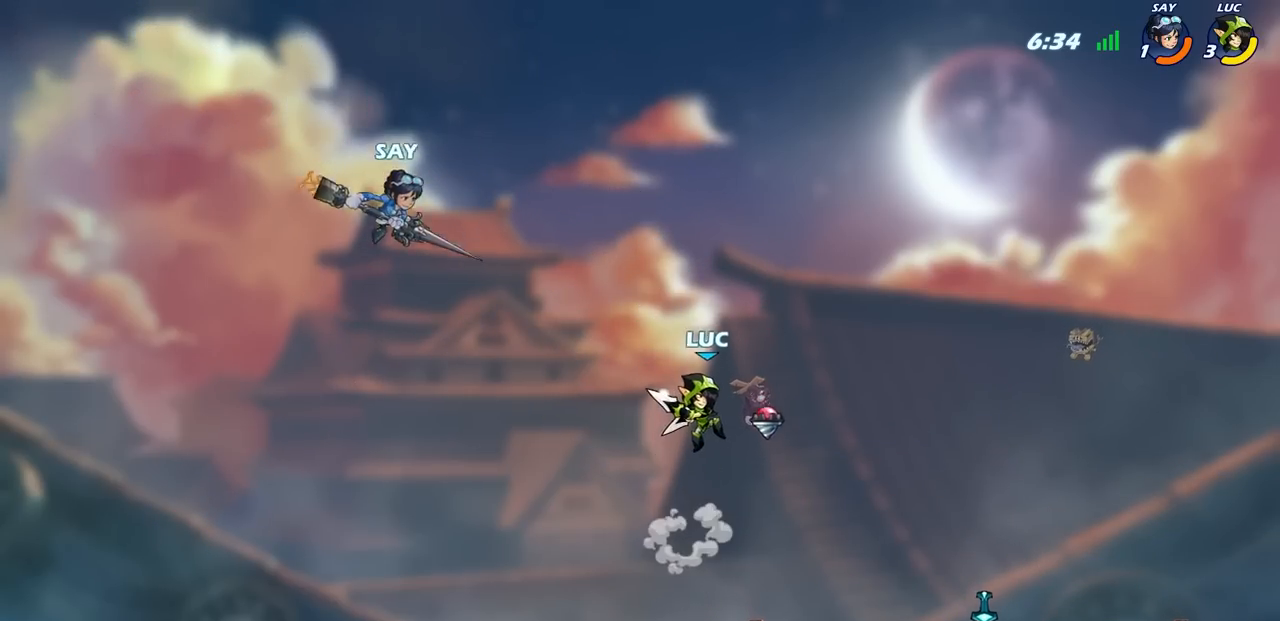
{"buttons": [], "left_stick": "right", "right_stick": "center", "events": [[233, "left_stick", "right"]]}
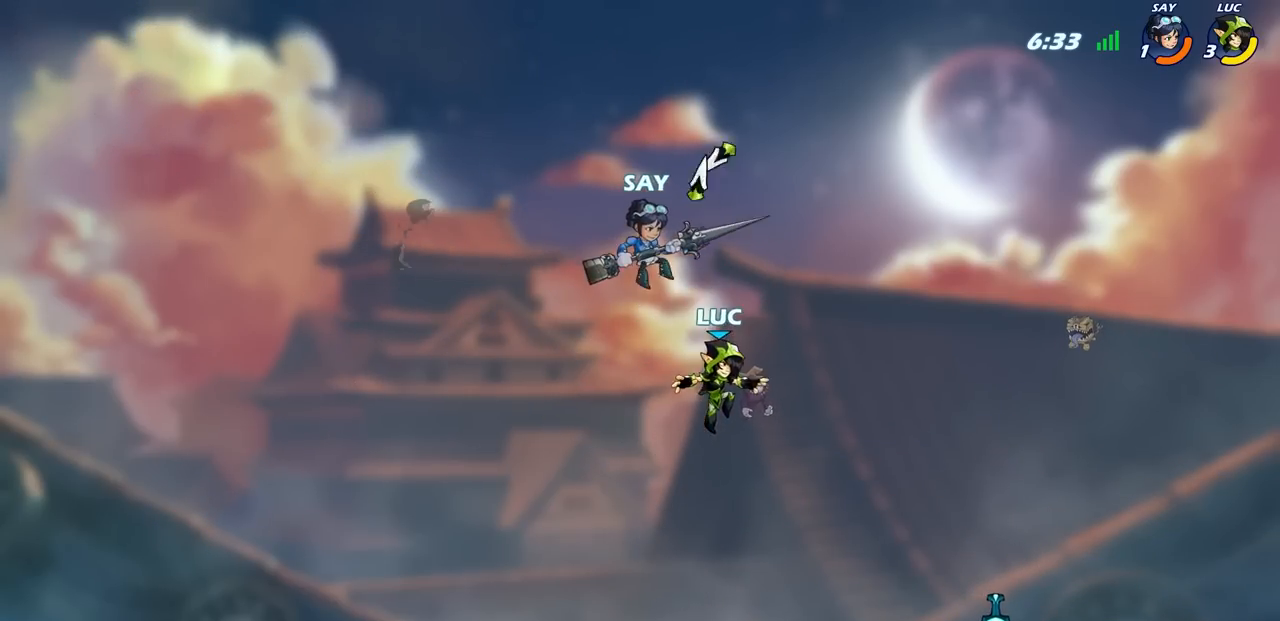
{"buttons": [], "left_stick": "right", "right_stick": "center", "events": []}
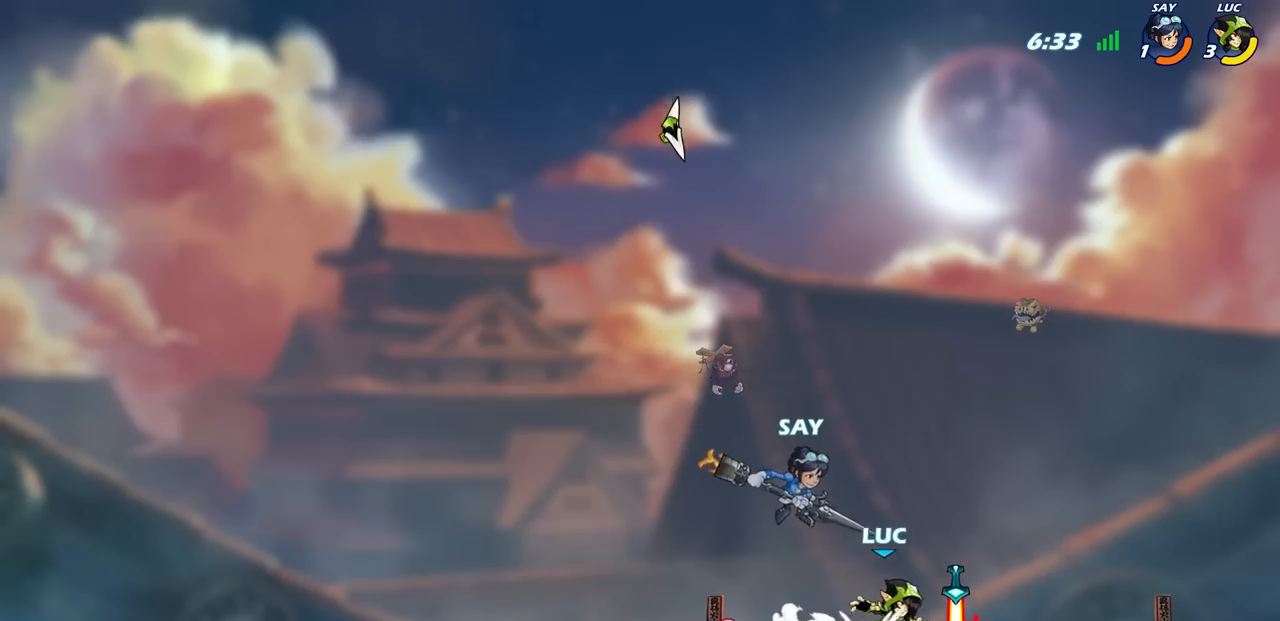
{"buttons": [], "left_stick": "center", "right_stick": "center", "events": [[17, "CROSS", "down"], [17, "R1", "down"], [117, "left_stick", "up"], [150, "CROSS", "up"], [150, "R1", "up"], [200, "left_stick", "center"]]}
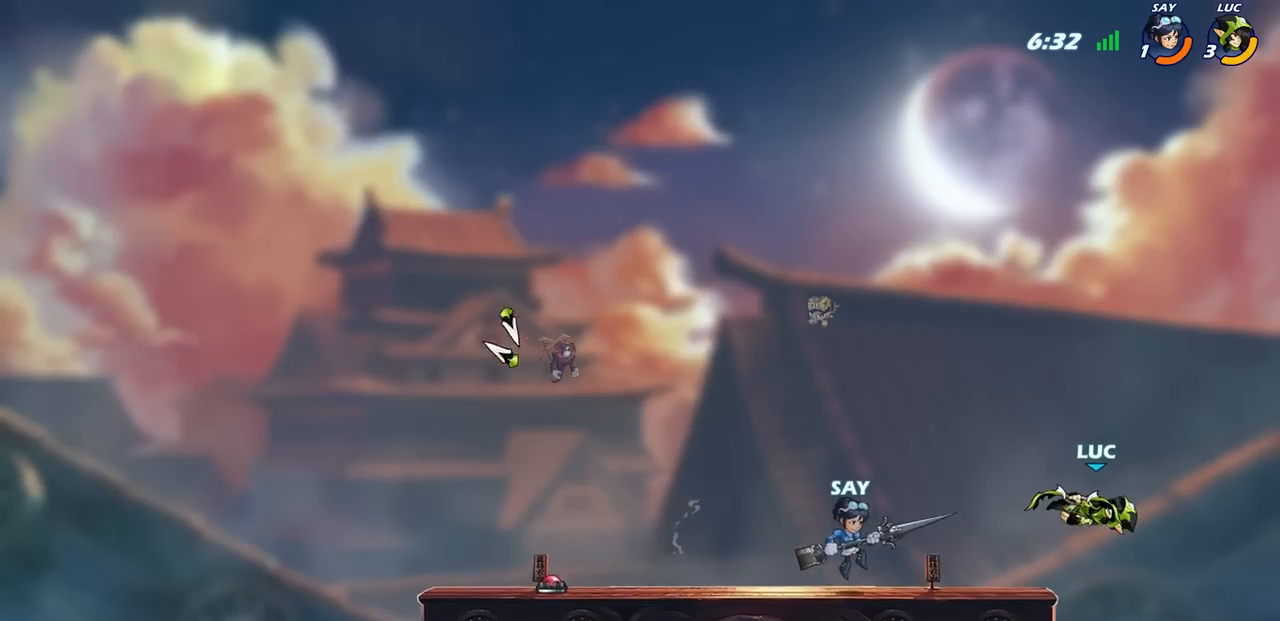
{"buttons": [], "left_stick": "left", "right_stick": "center", "events": [[200, "left_stick", "down-left"], [217, "R2", "down"], [233, "CIRCLE", "down"], [333, "CIRCLE", "up"], [350, "R2", "up"], [350, "left_stick", "center"], [500, "left_stick", "left"]]}
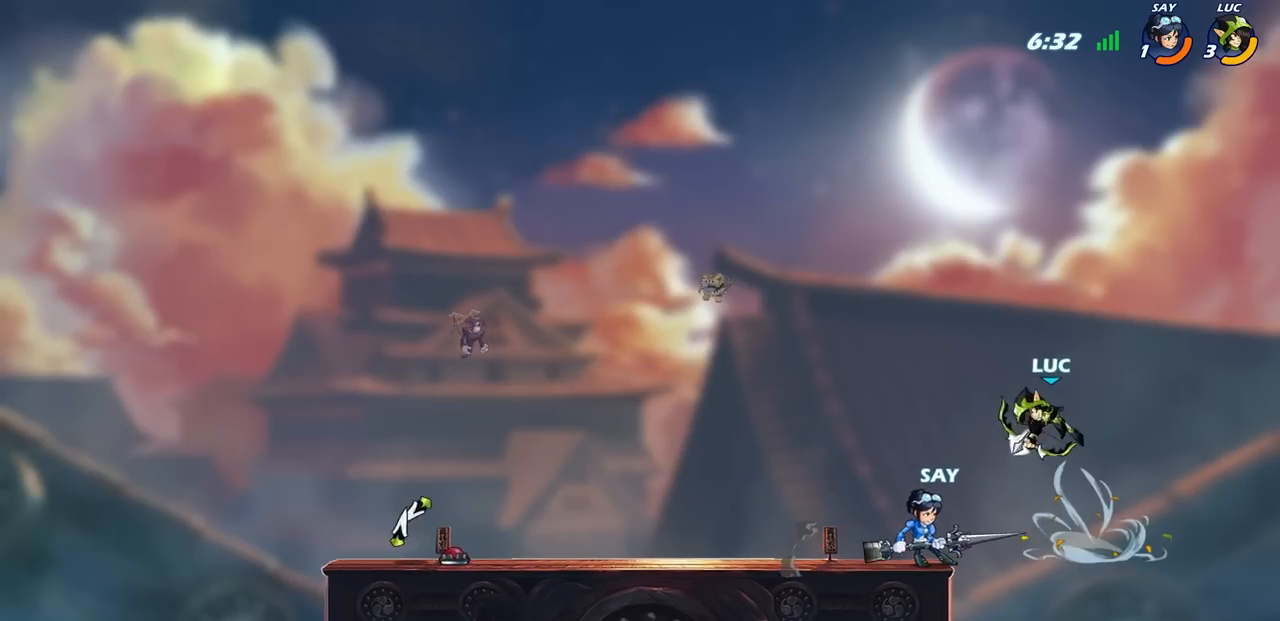
{"buttons": [], "left_stick": "center", "right_stick": "center", "events": [[217, "left_stick", "center"]]}
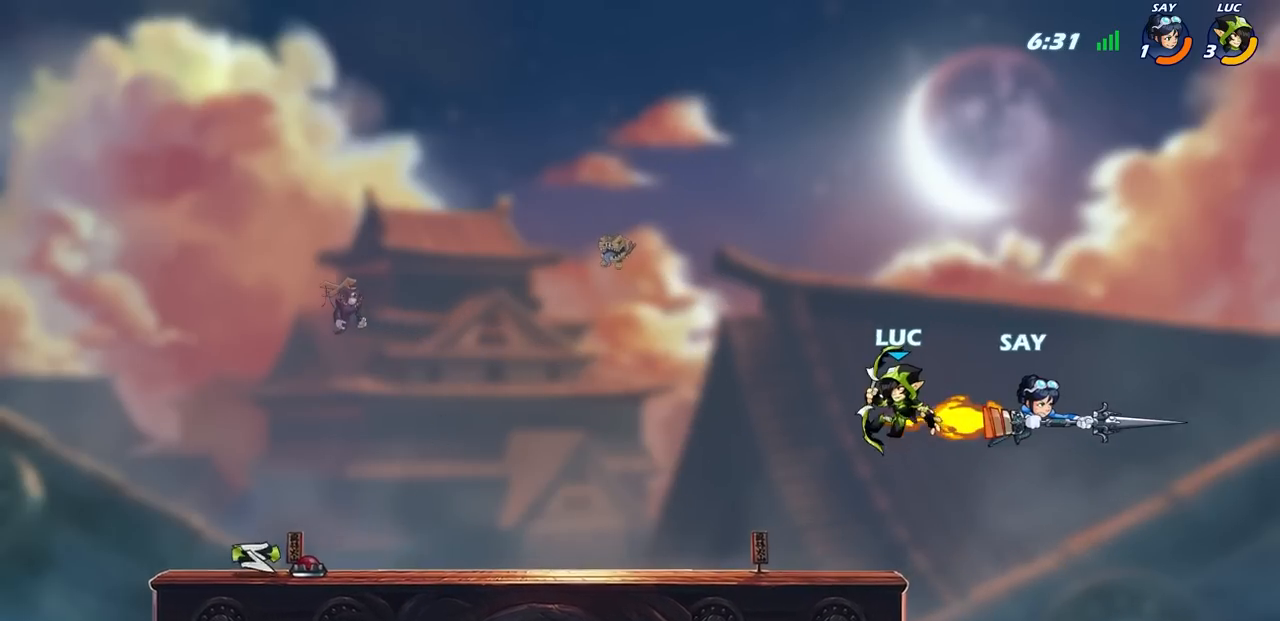
{"buttons": [], "left_stick": "center", "right_stick": "center", "events": [[283, "CROSS", "down"], [433, "CROSS", "up"]]}
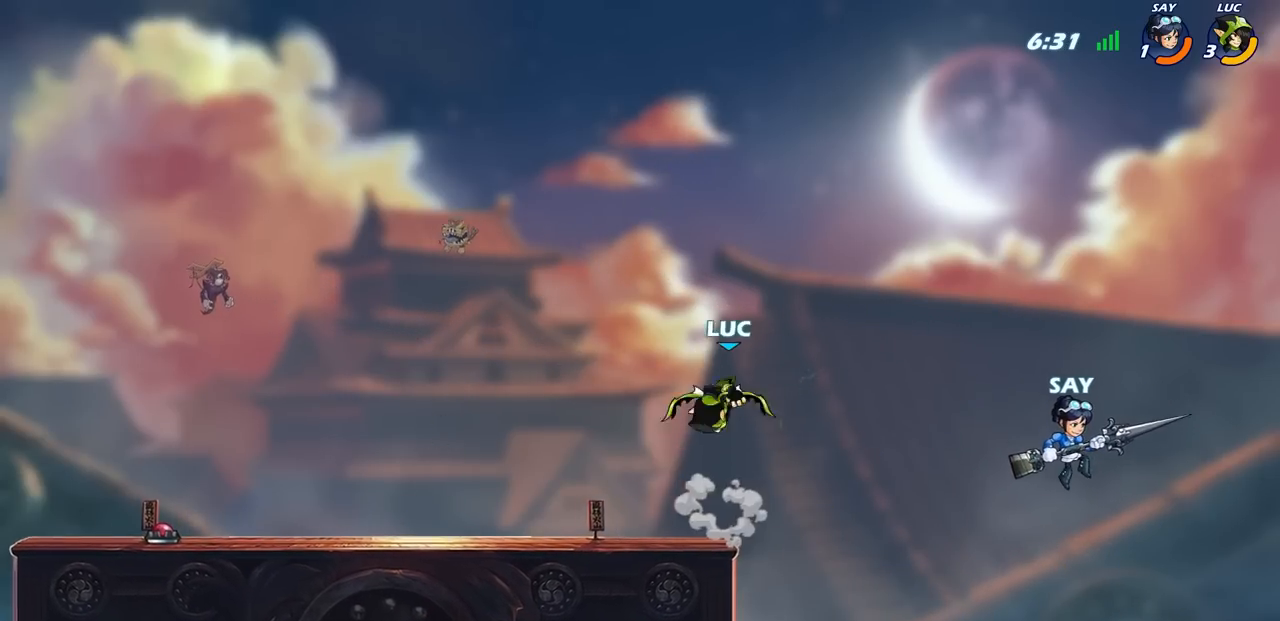
{"buttons": [], "left_stick": "right", "right_stick": "center", "events": [[17, "left_stick", "right"]]}
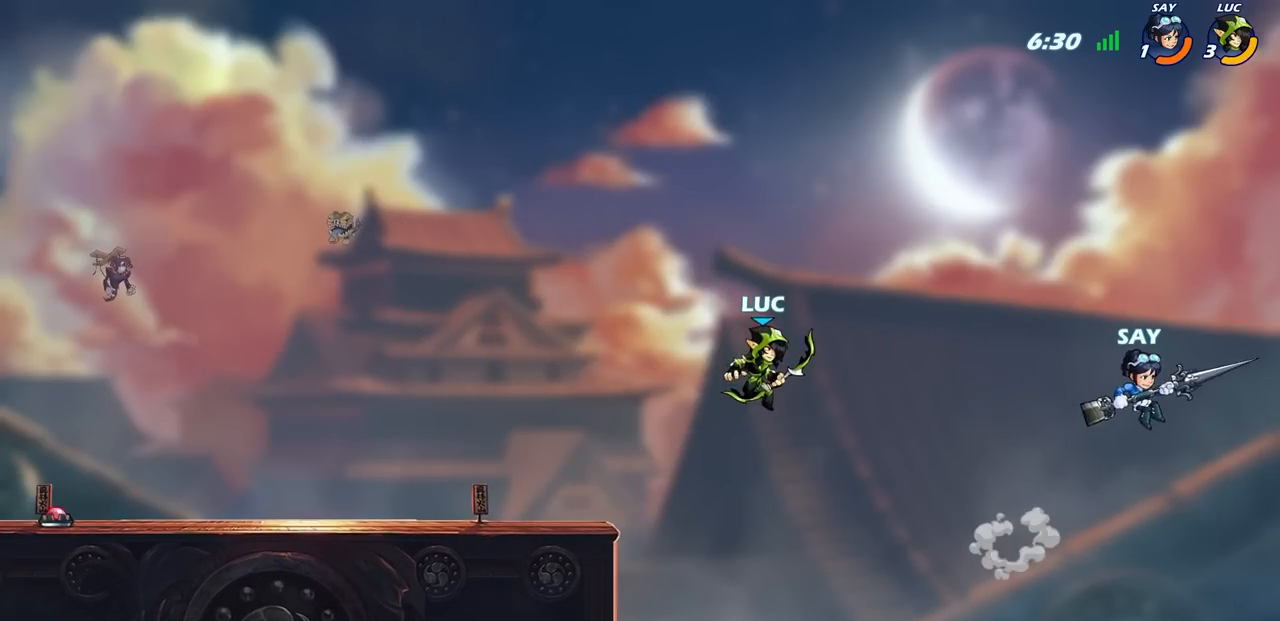
{"buttons": [], "left_stick": "left", "right_stick": "center", "events": [[50, "left_stick", "center"], [117, "CROSS", "down"], [333, "left_stick", "up-left"], [383, "left_stick", "left"], [400, "CROSS", "up"]]}
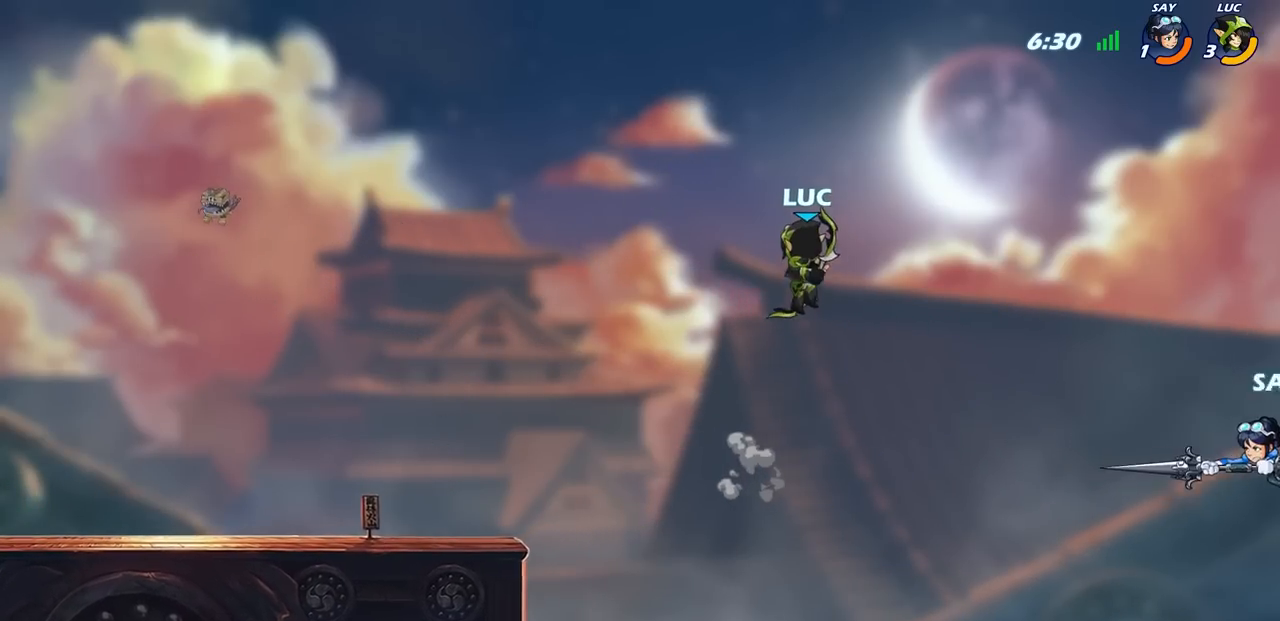
{"buttons": [], "left_stick": "left", "right_stick": "center", "events": []}
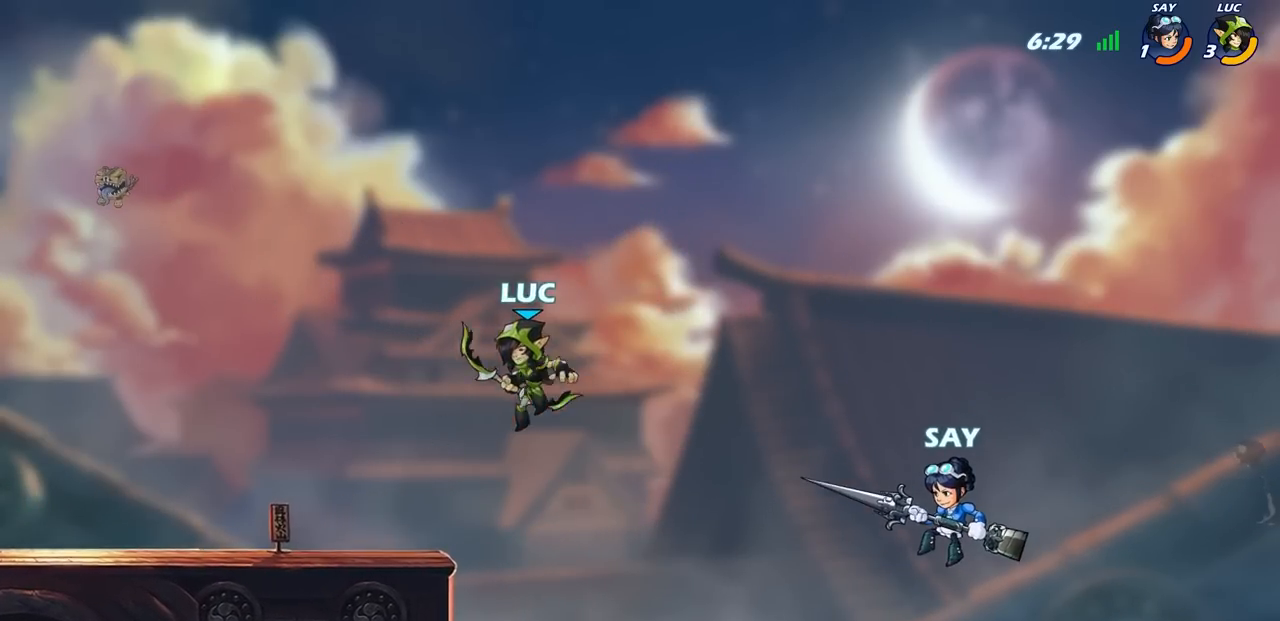
{"buttons": [], "left_stick": "center", "right_stick": "center", "events": [[183, "left_stick", "up-right"], [233, "CROSS", "down"], [367, "left_stick", "center"], [400, "CROSS", "up"]]}
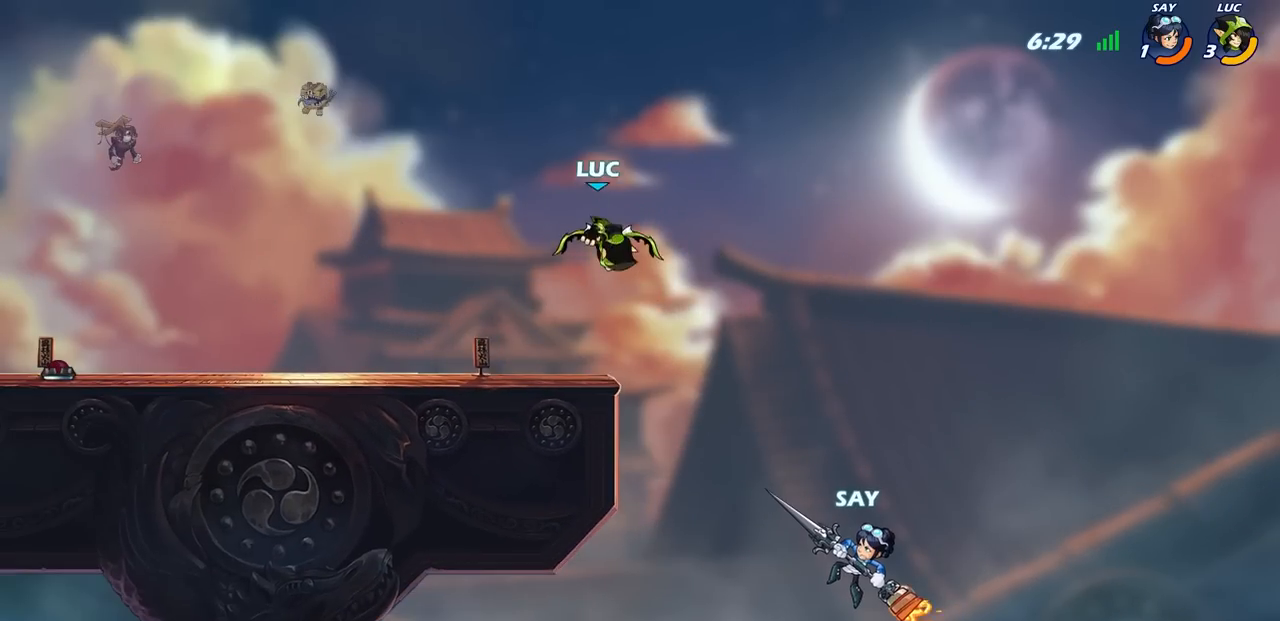
{"buttons": [], "left_stick": "center", "right_stick": "center", "events": [[150, "left_stick", "right"], [283, "left_stick", "center"]]}
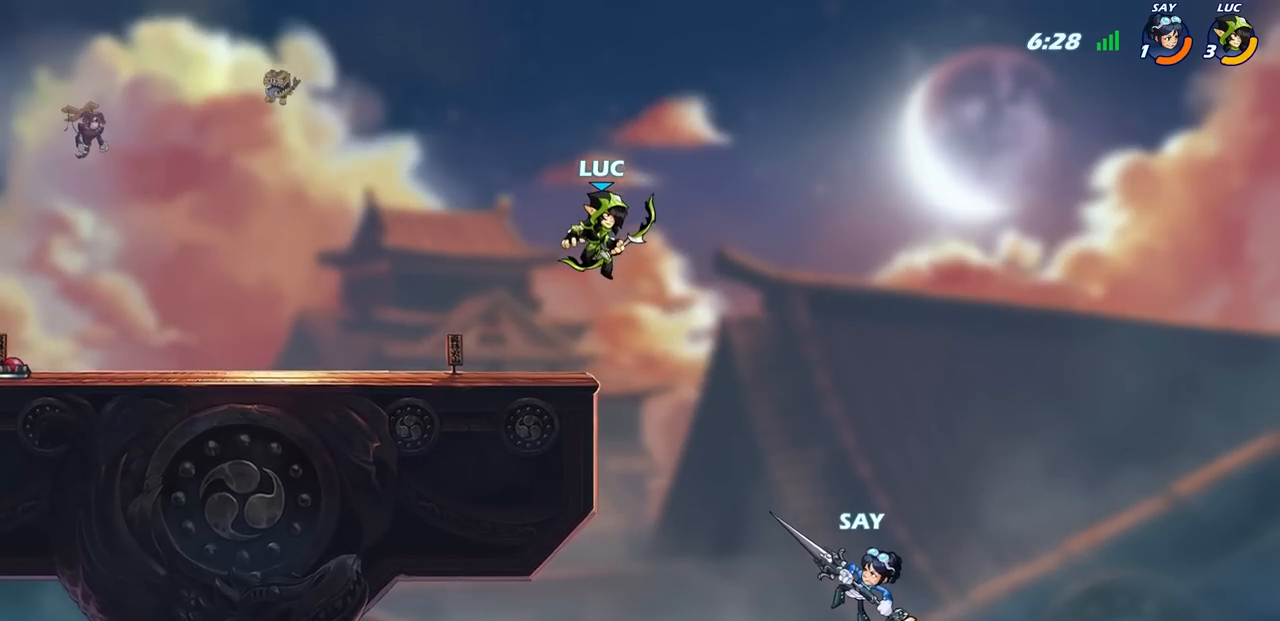
{"buttons": ["CIRCLE"], "left_stick": "down", "right_stick": "center", "events": [[150, "CROSS", "down"], [150, "left_stick", "right"], [233, "left_stick", "center"], [300, "CROSS", "up"], [333, "left_stick", "down"], [383, "CIRCLE", "down"]]}
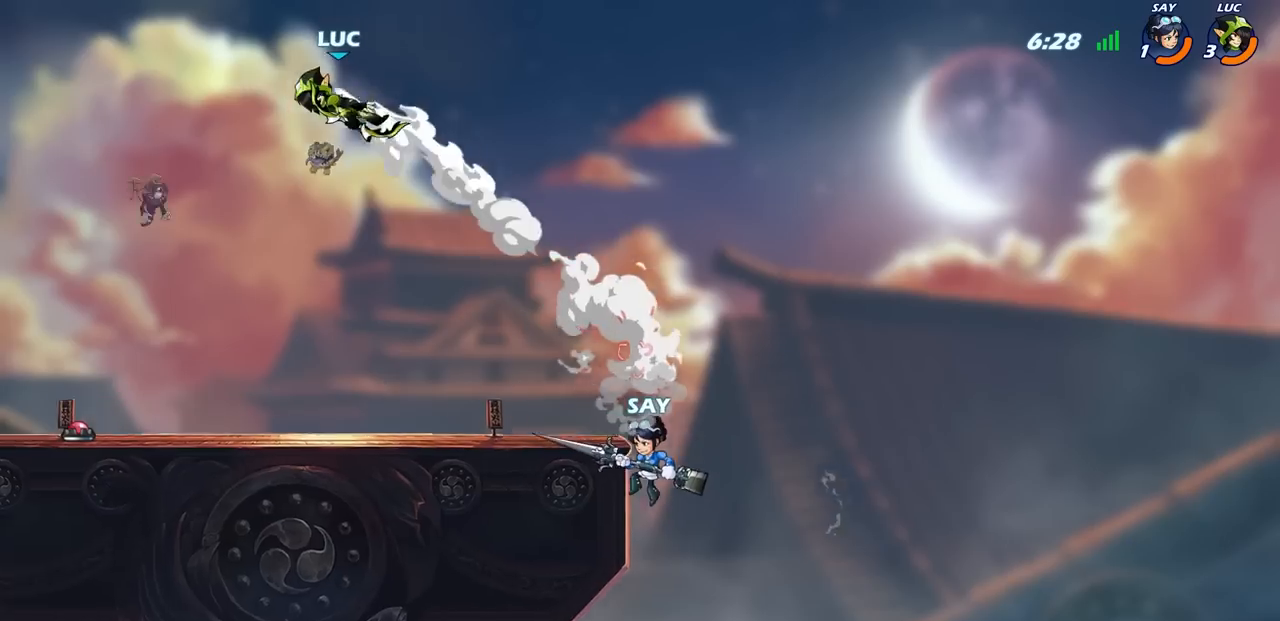
{"buttons": [], "left_stick": "right", "right_stick": "center", "events": [[67, "CIRCLE", "up"], [83, "left_stick", "center"], [417, "left_stick", "right"]]}
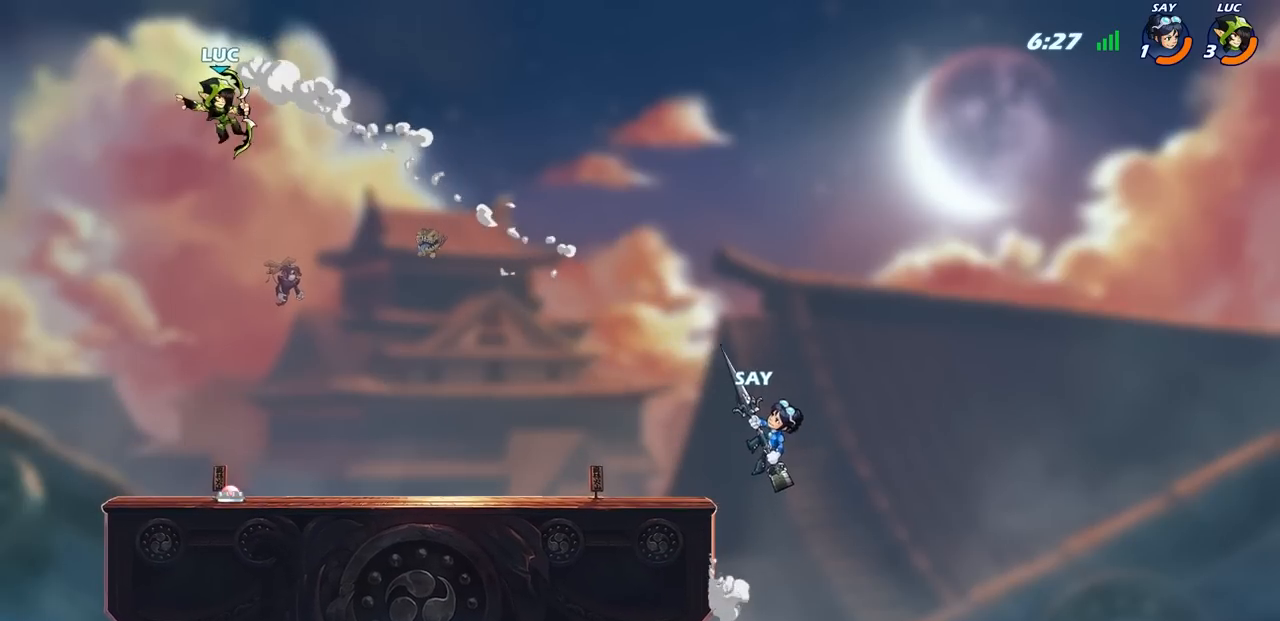
{"buttons": [], "left_stick": "center", "right_stick": "center", "events": [[333, "R1", "down"], [417, "R1", "up"], [467, "left_stick", "center"]]}
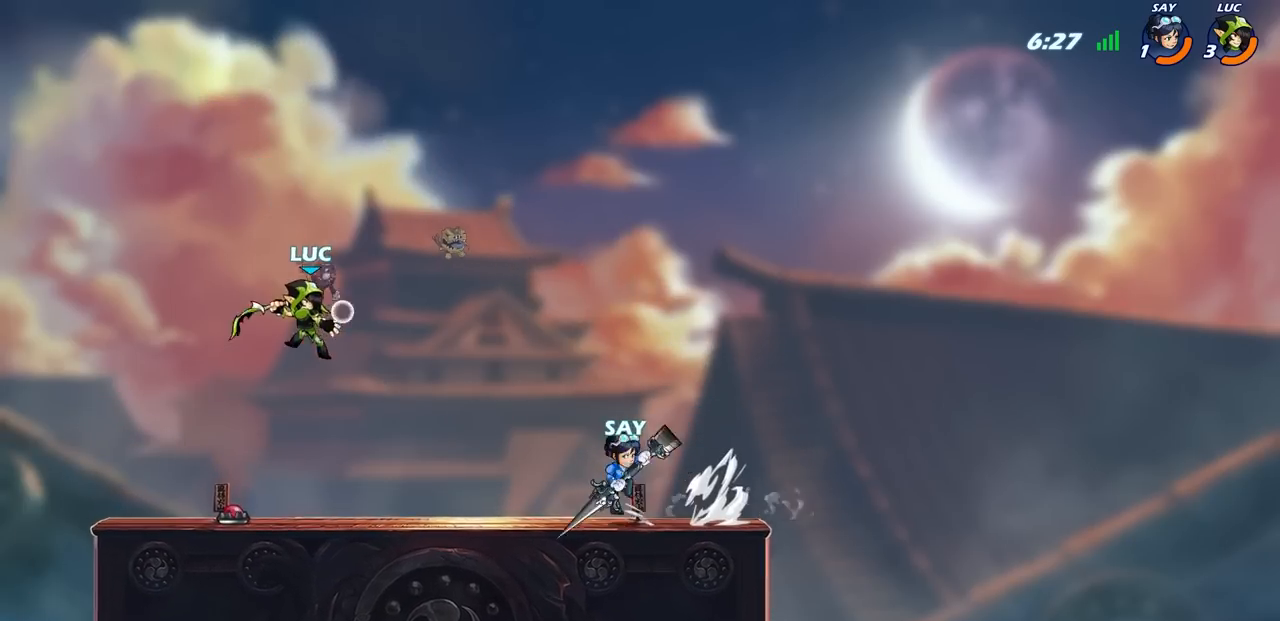
{"buttons": [], "left_stick": "right", "right_stick": "center", "events": [[433, "left_stick", "right"]]}
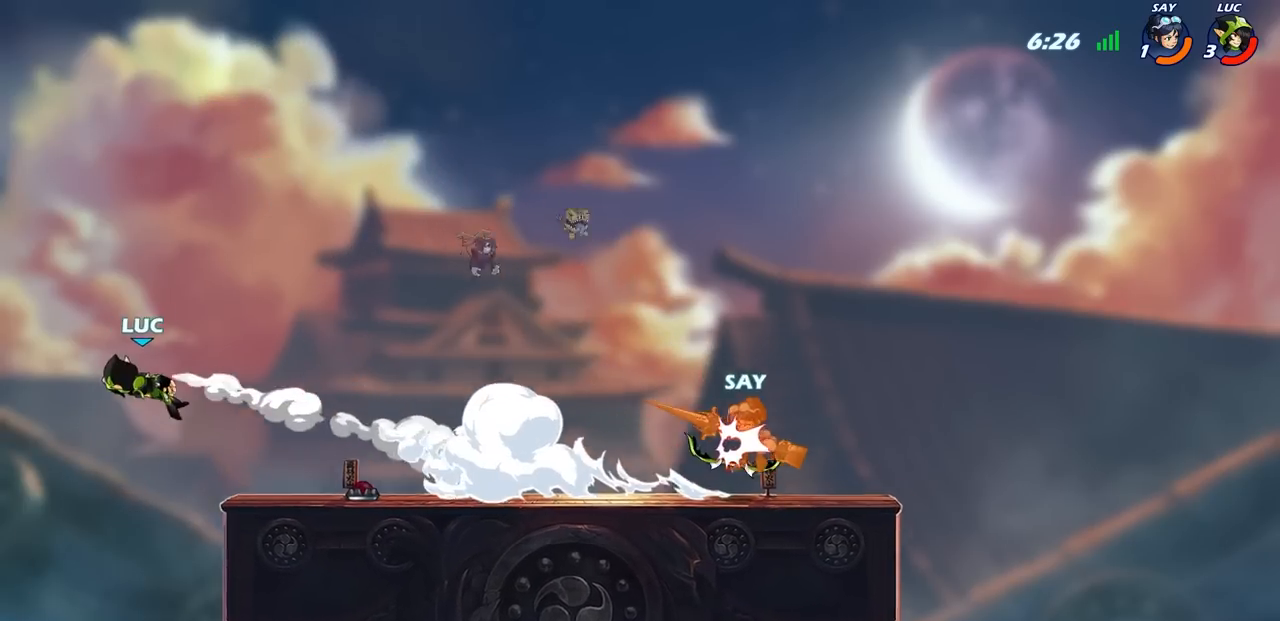
{"buttons": [], "left_stick": "right", "right_stick": "center", "events": []}
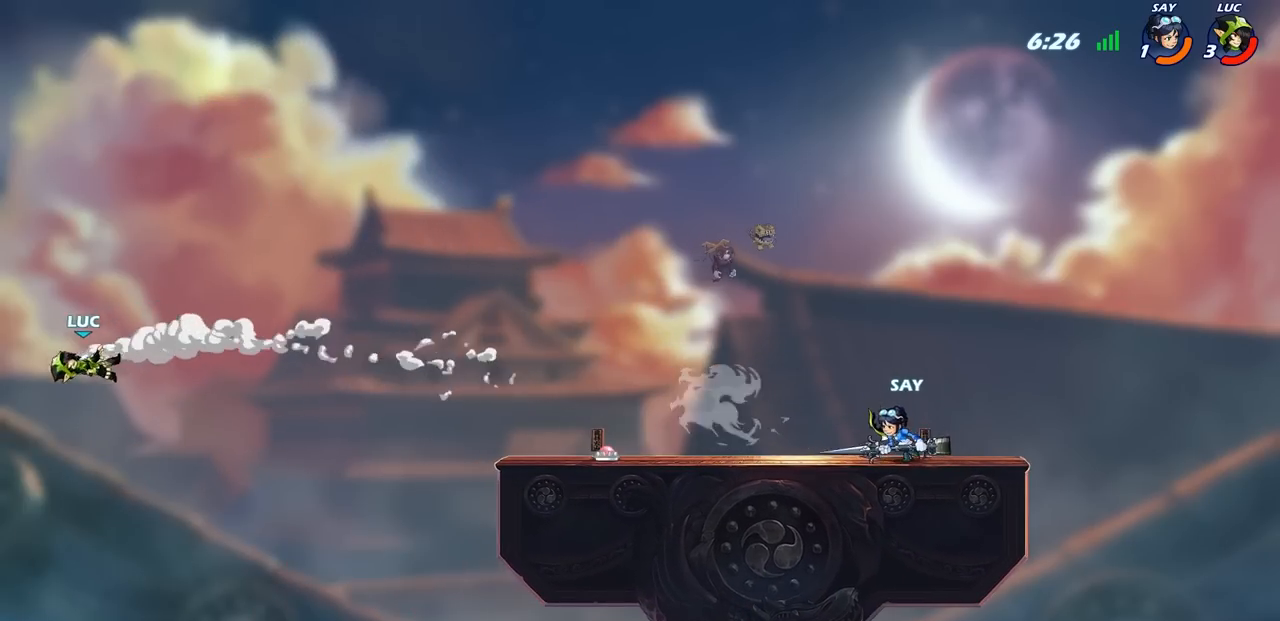
{"buttons": [], "left_stick": "right", "right_stick": "center", "events": []}
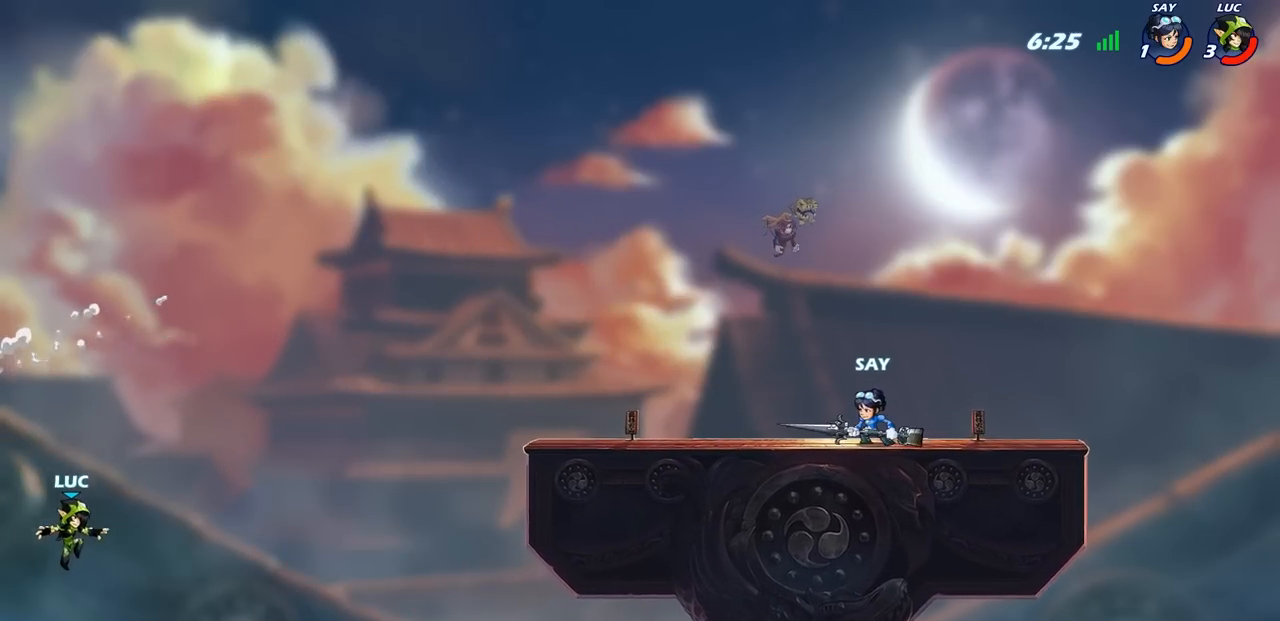
{"buttons": [], "left_stick": "center", "right_stick": "center", "events": [[133, "CIRCLE", "down"], [233, "CIRCLE", "up"], [417, "left_stick", "center"]]}
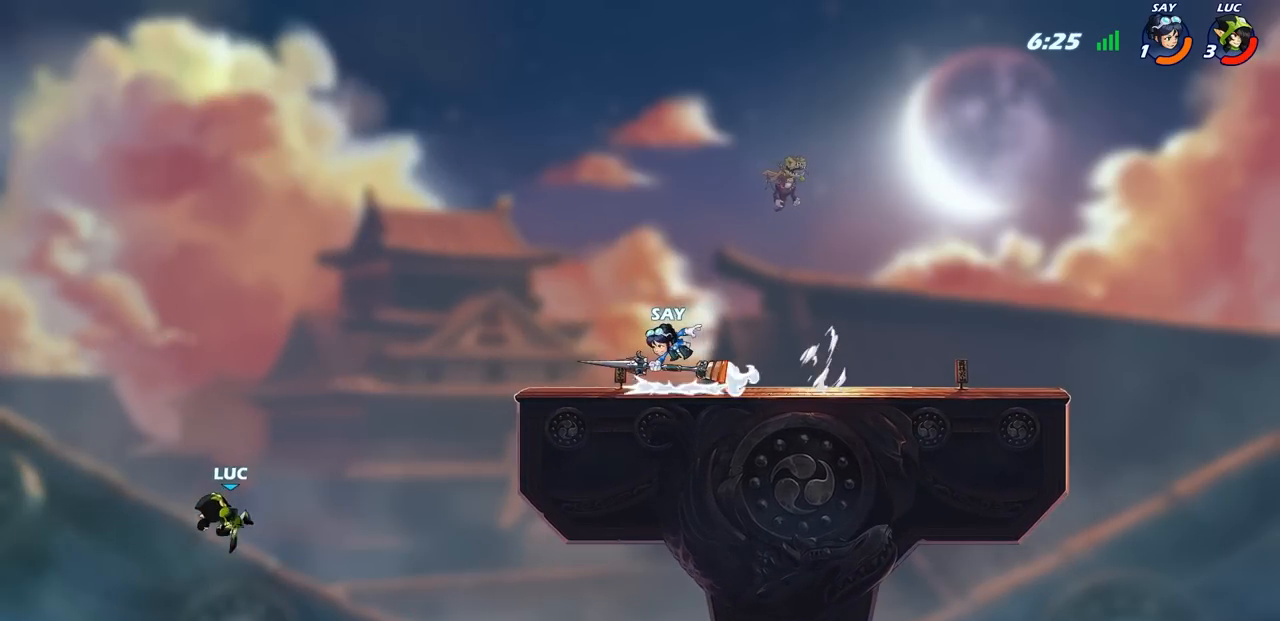
{"buttons": [], "left_stick": "right", "right_stick": "center", "events": [[100, "left_stick", "left"], [283, "left_stick", "up-right"], [333, "left_stick", "right"]]}
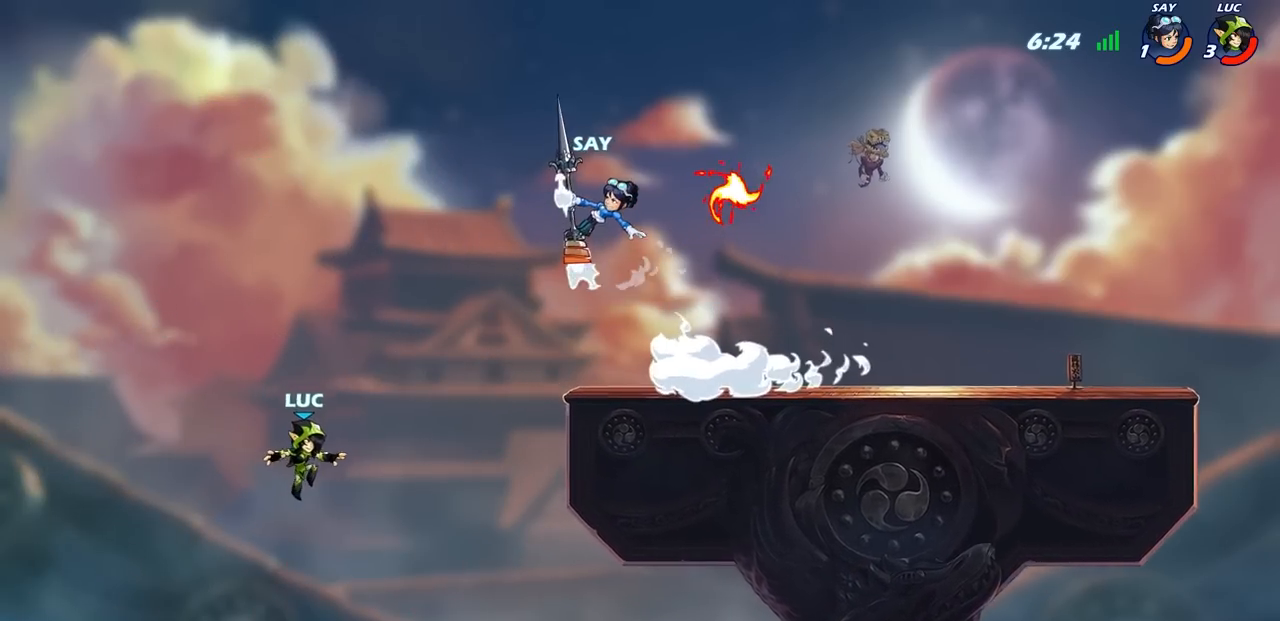
{"buttons": [], "left_stick": "up-left", "right_stick": "center", "events": [[167, "CIRCLE", "down"], [317, "CIRCLE", "up"], [317, "left_stick", "up"], [367, "left_stick", "up-left"]]}
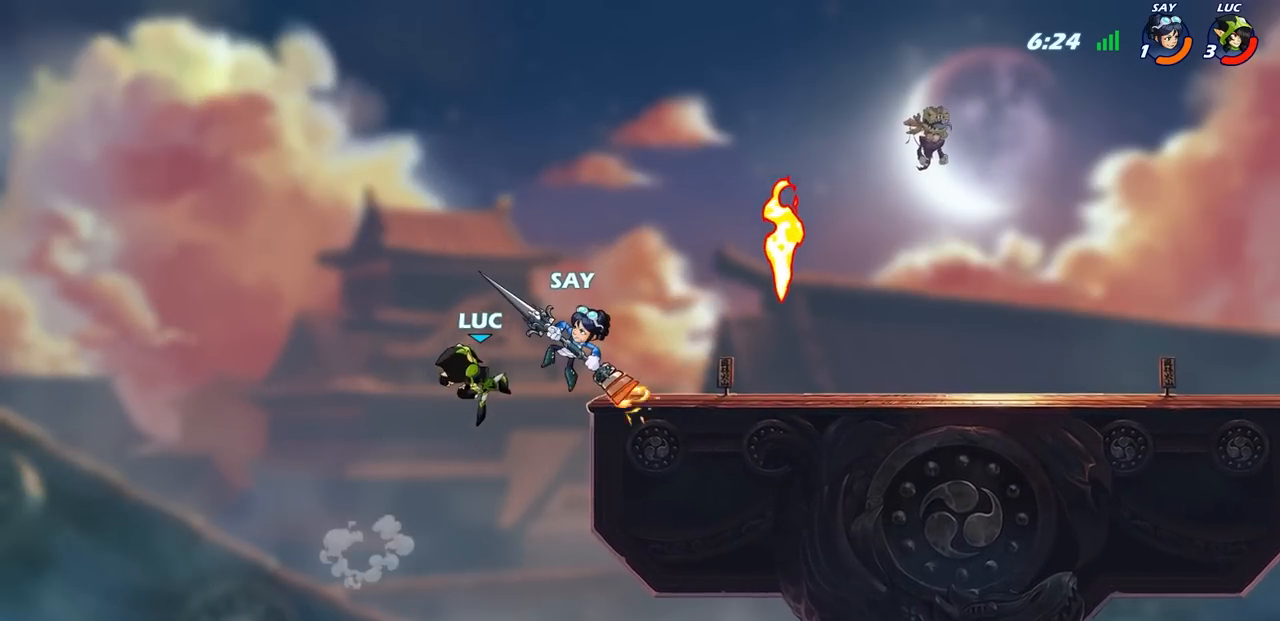
{"buttons": [], "left_stick": "up-right", "right_stick": "center", "events": [[317, "left_stick", "up-right"]]}
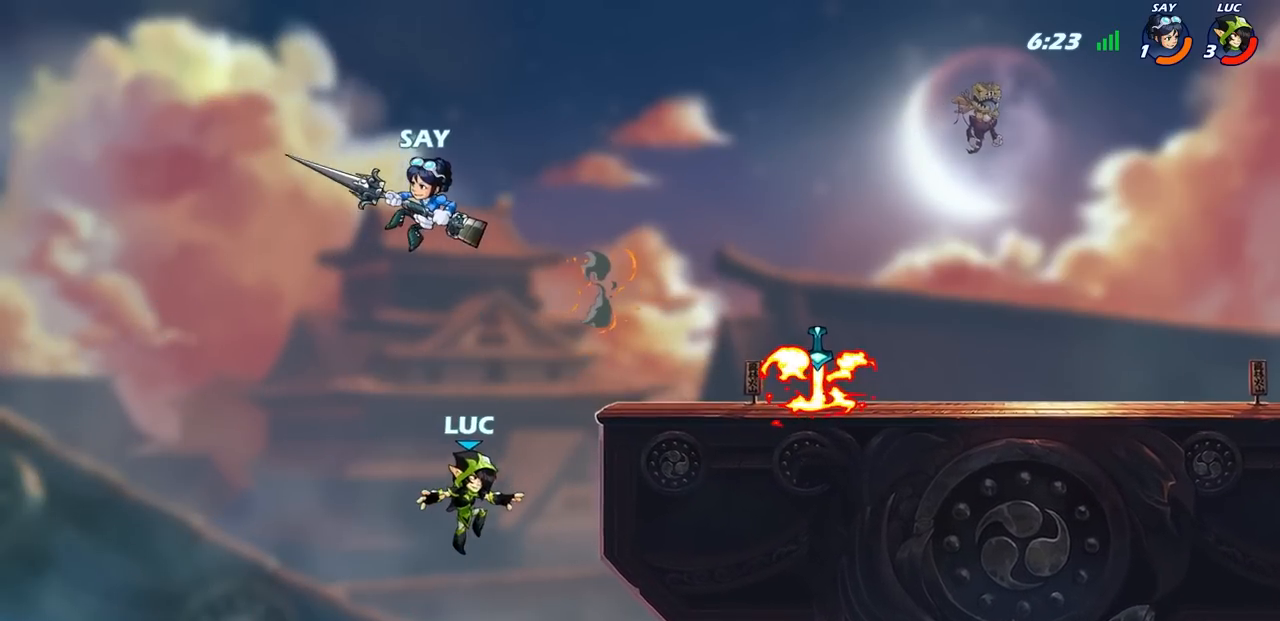
{"buttons": [], "left_stick": "up-right", "right_stick": "center", "events": [[33, "R2", "down"], [350, "CROSS", "down"], [350, "R2", "up"], [500, "CROSS", "up"]]}
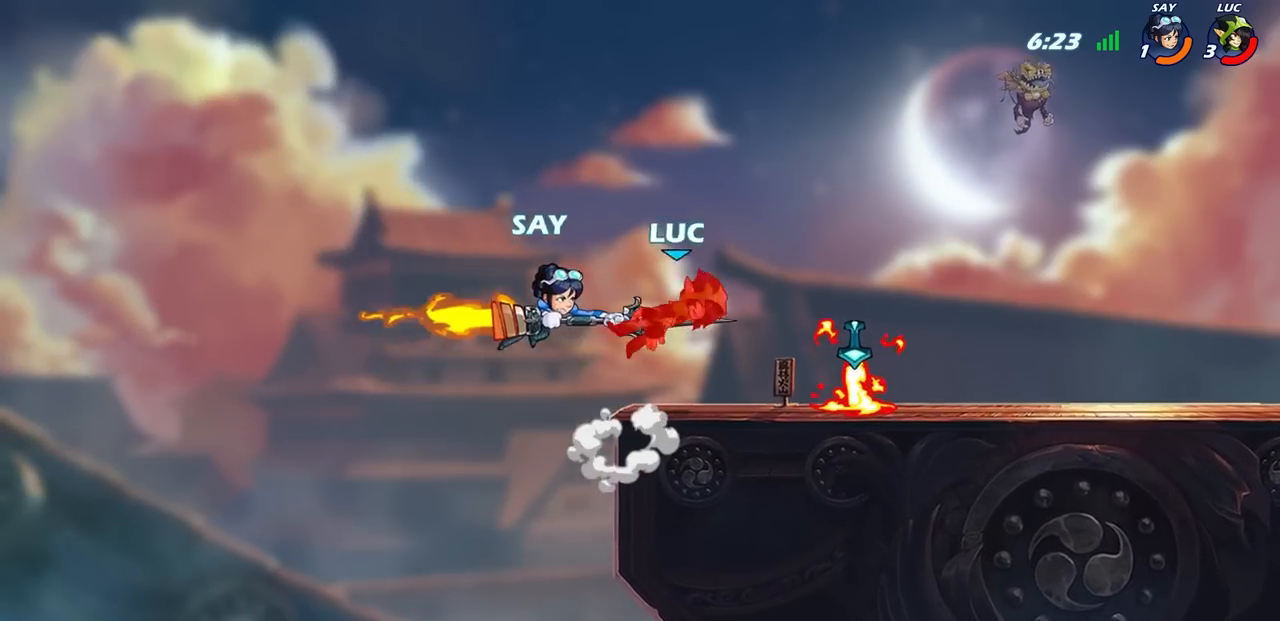
{"buttons": [], "left_stick": "left", "right_stick": "center", "events": [[33, "left_stick", "right"], [233, "left_stick", "down"], [317, "left_stick", "left"]]}
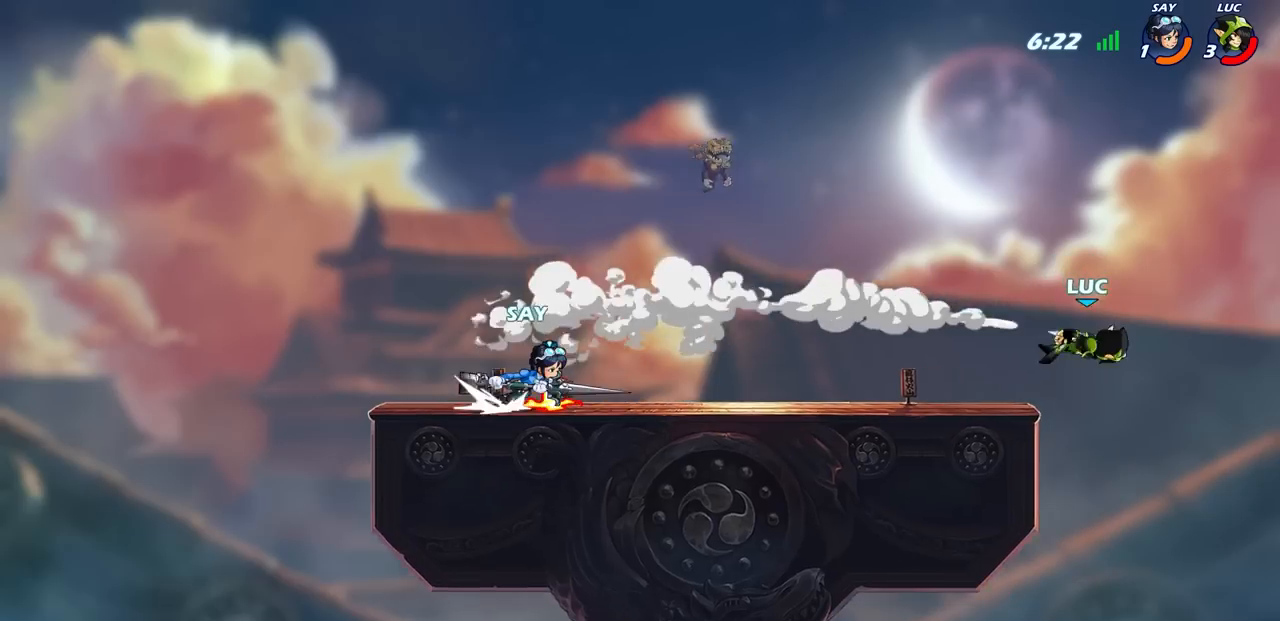
{"buttons": ["R2"], "left_stick": "left", "right_stick": "center", "events": [[383, "R2", "down"]]}
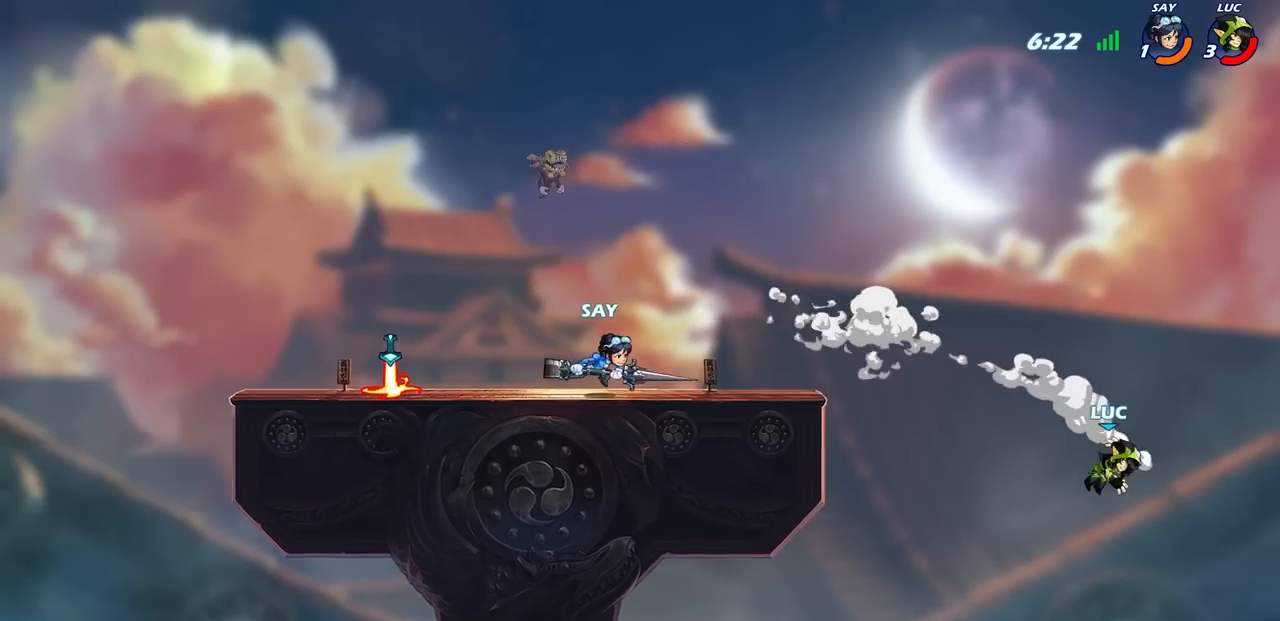
{"buttons": [], "left_stick": "up-right", "right_stick": "center", "events": [[50, "R2", "up"], [250, "CROSS", "down"], [333, "CIRCLE", "down"], [333, "CROSS", "up"], [383, "CIRCLE", "up"], [450, "left_stick", "up-right"]]}